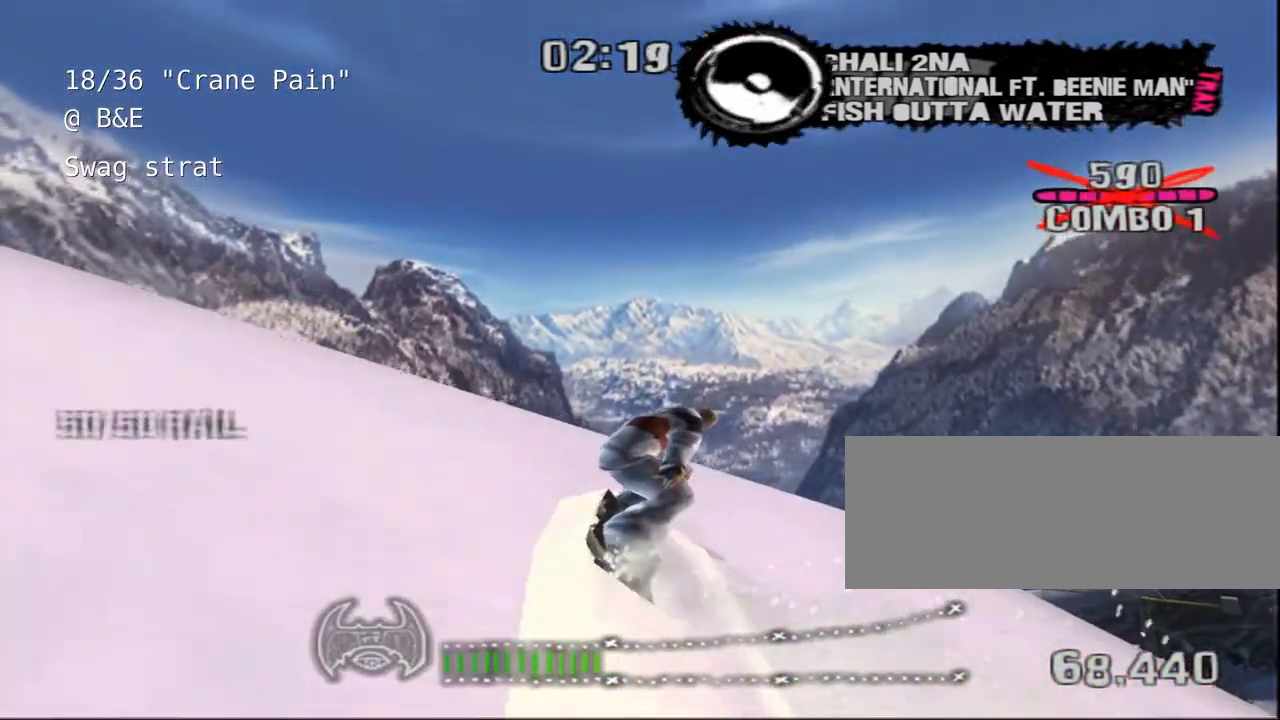
Gameplay with keyboard; each line is a JSON object with the keys held at the frame after it. "events" lists presses ("down") and releases ("up") of "a", "alt", "c", "ctrl", "d", "down", "e", "escape", "f", "f1", "f10", "f11", "f12", "f2", "f3", "f4", "f5", "f6", "f7", "f8", "f9", "left", "q", "r", "right", "s", "shift", "space", "super", "t", "up", "v", "w", "x" and "z" between this image and that frame as [ms after this image, input, new state], when the widget could be followed in between. No other keys are recorded. Mouse input is not recorded.
{"keys": ["shift", "space", "w"], "events": [[383, "space", "down"]]}
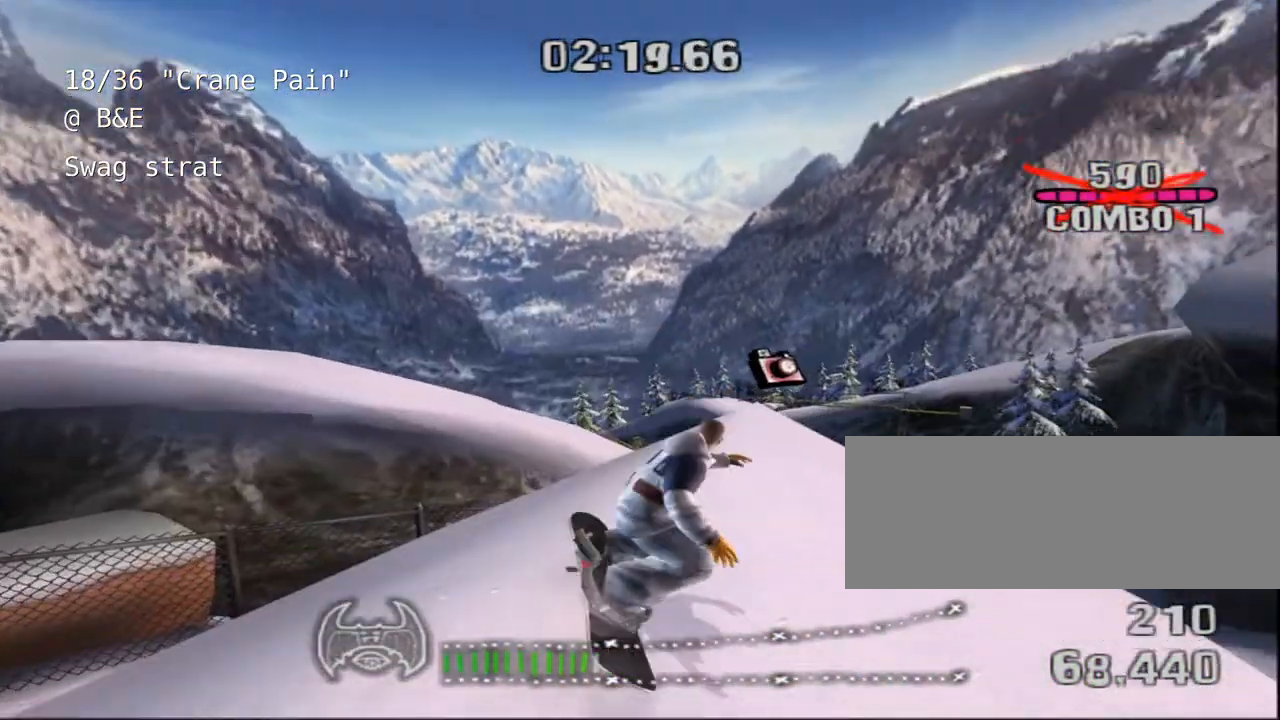
{"keys": ["shift", "space", "w"], "events": []}
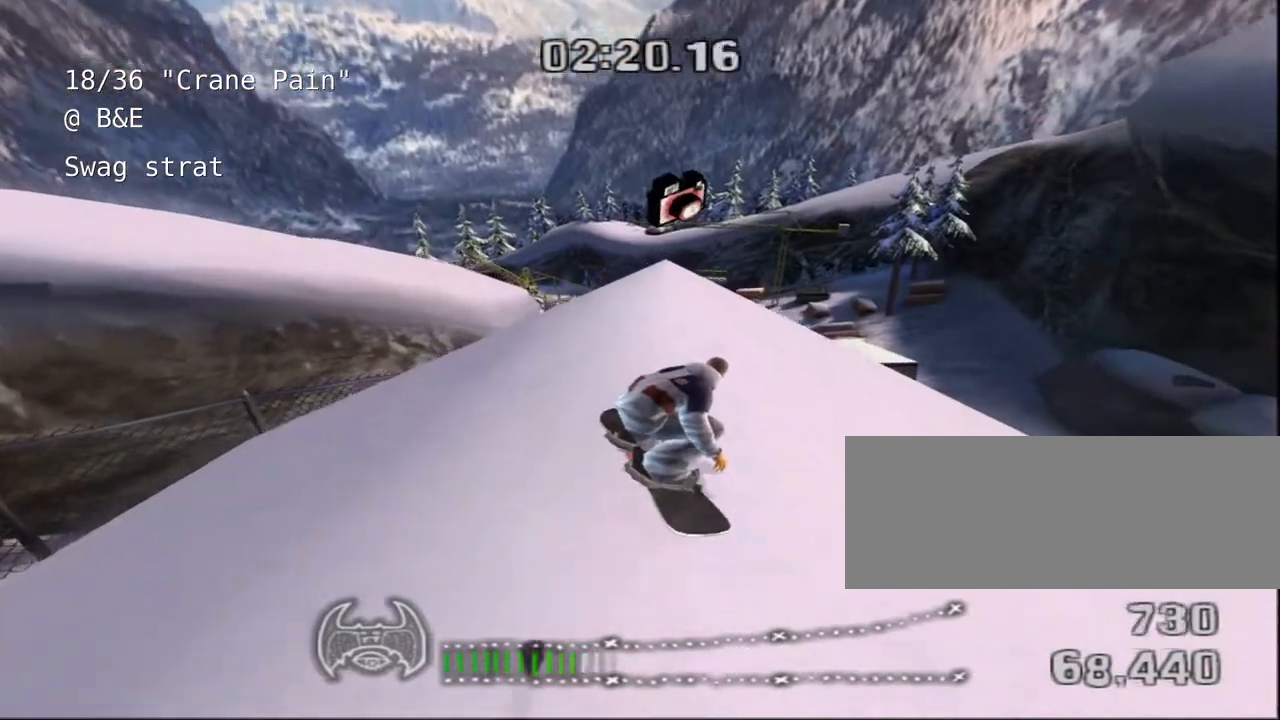
{"keys": ["shift", "space", "w"], "events": []}
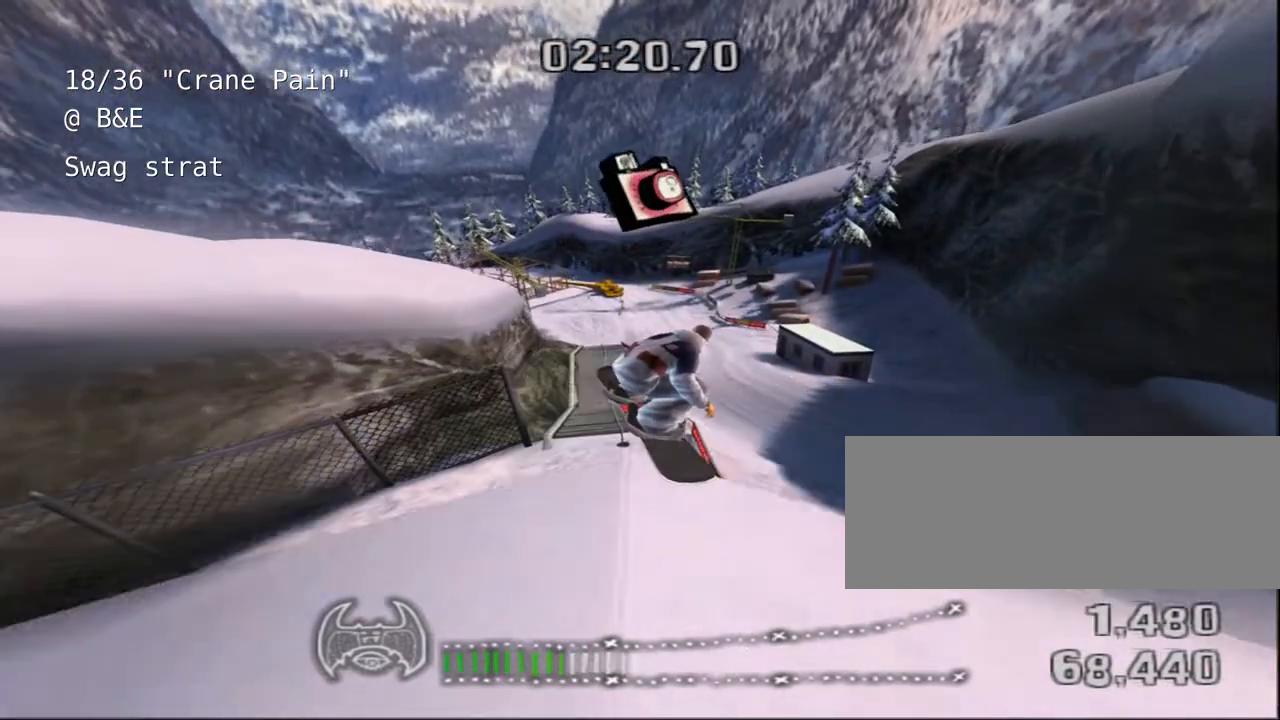
{"keys": [], "events": [[450, "shift", "up"], [450, "space", "up"], [450, "w", "up"]]}
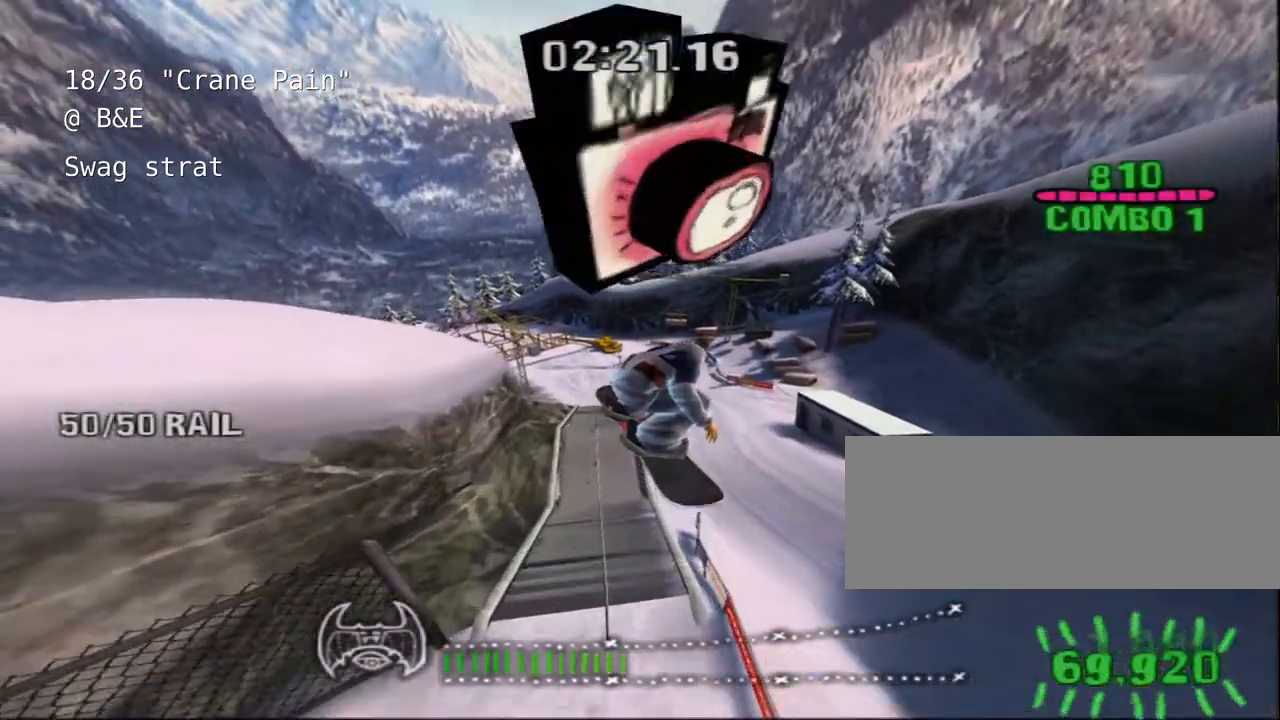
{"keys": []}
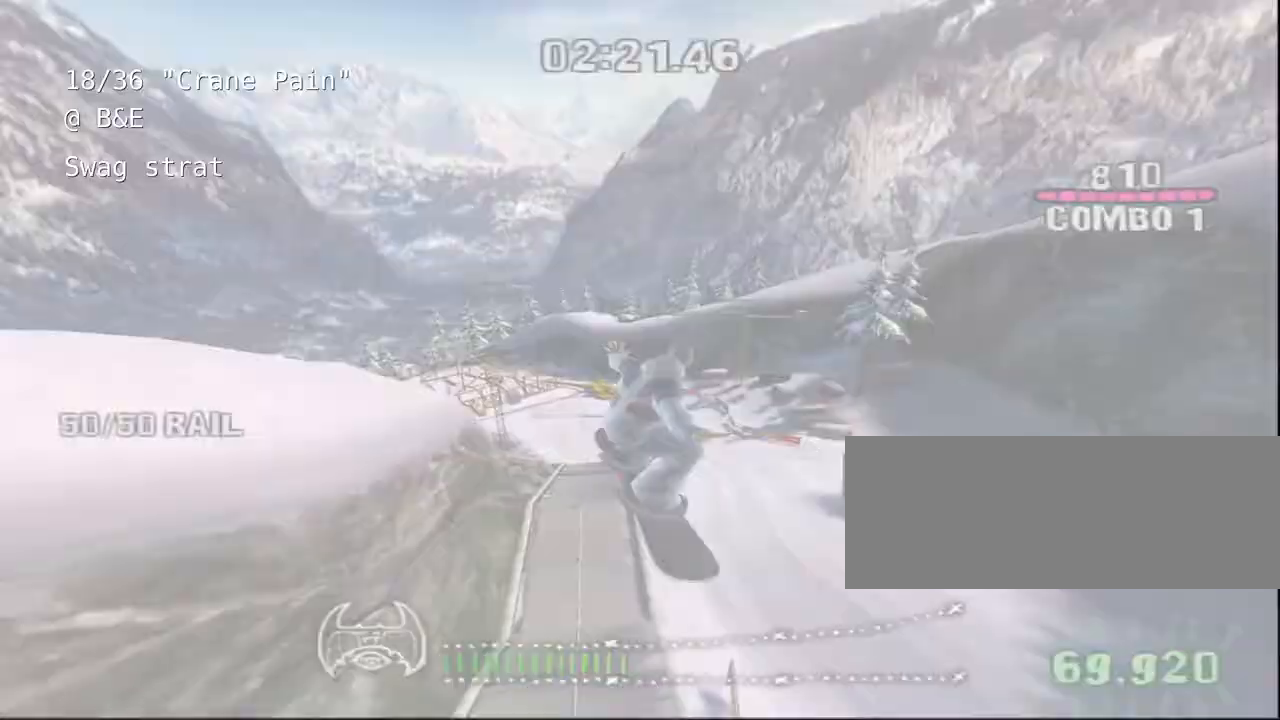
{"keys": [], "events": []}
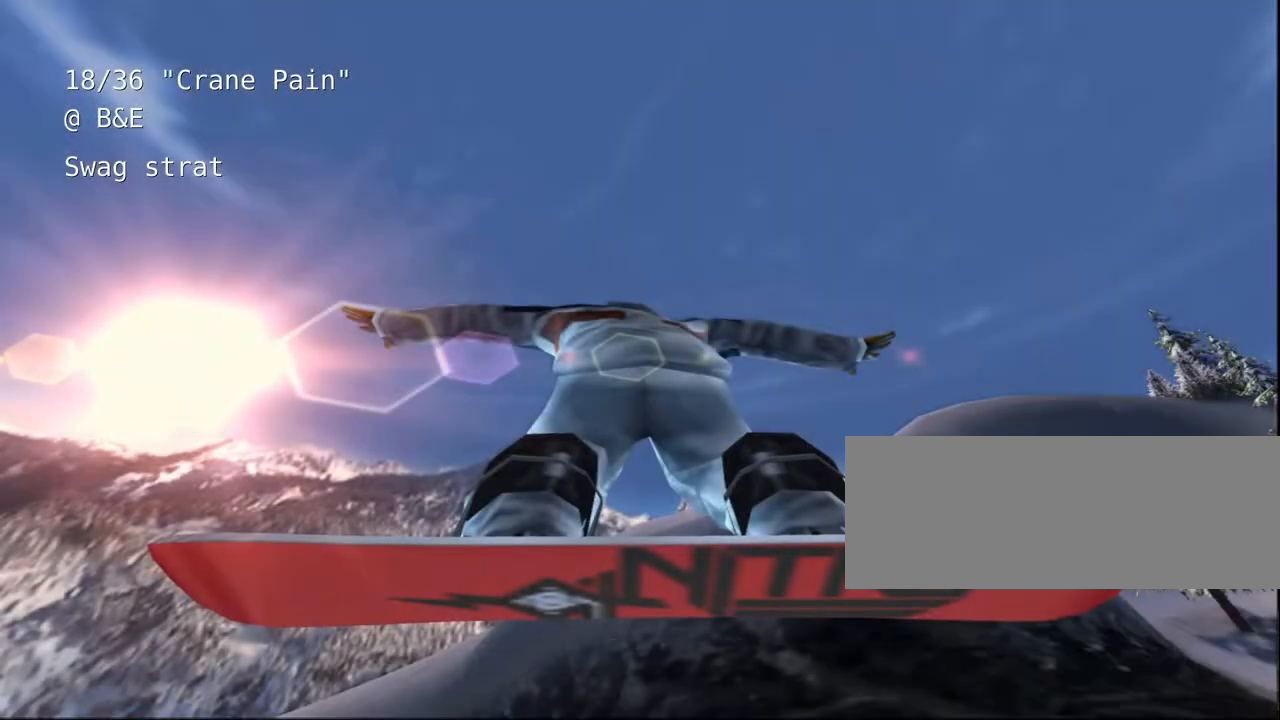
{"keys": [], "events": []}
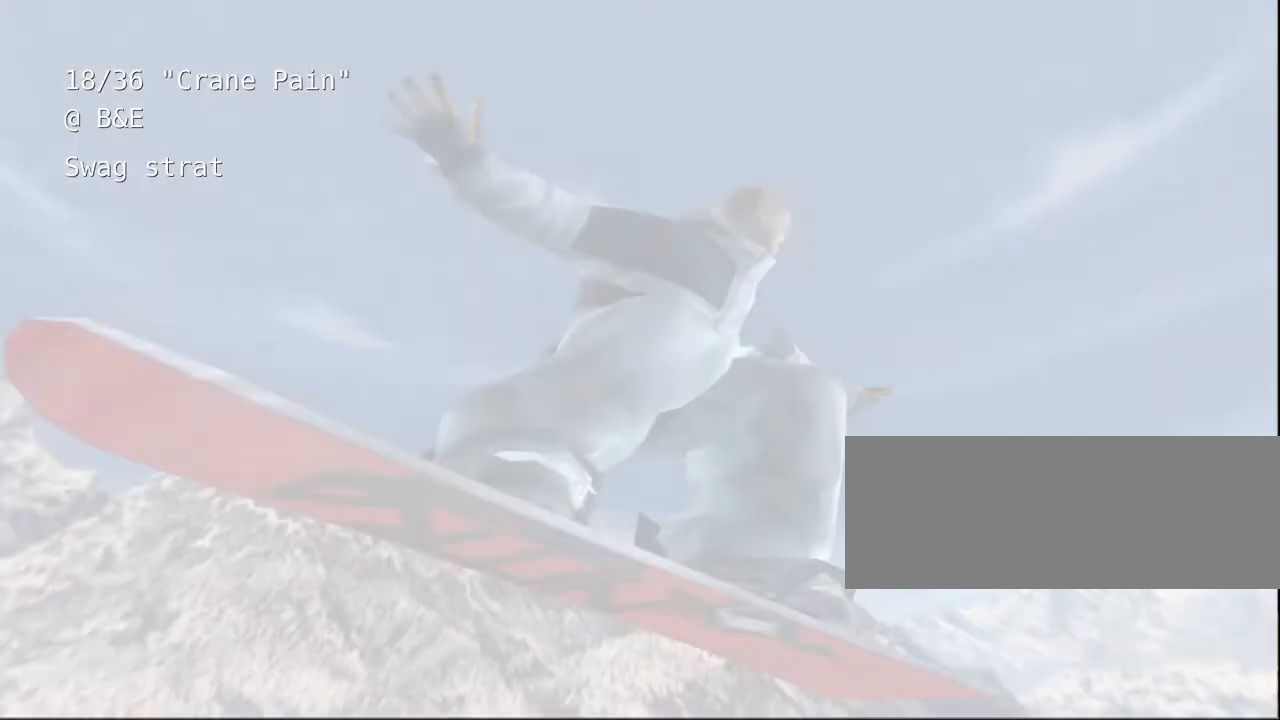
{"keys": [], "events": []}
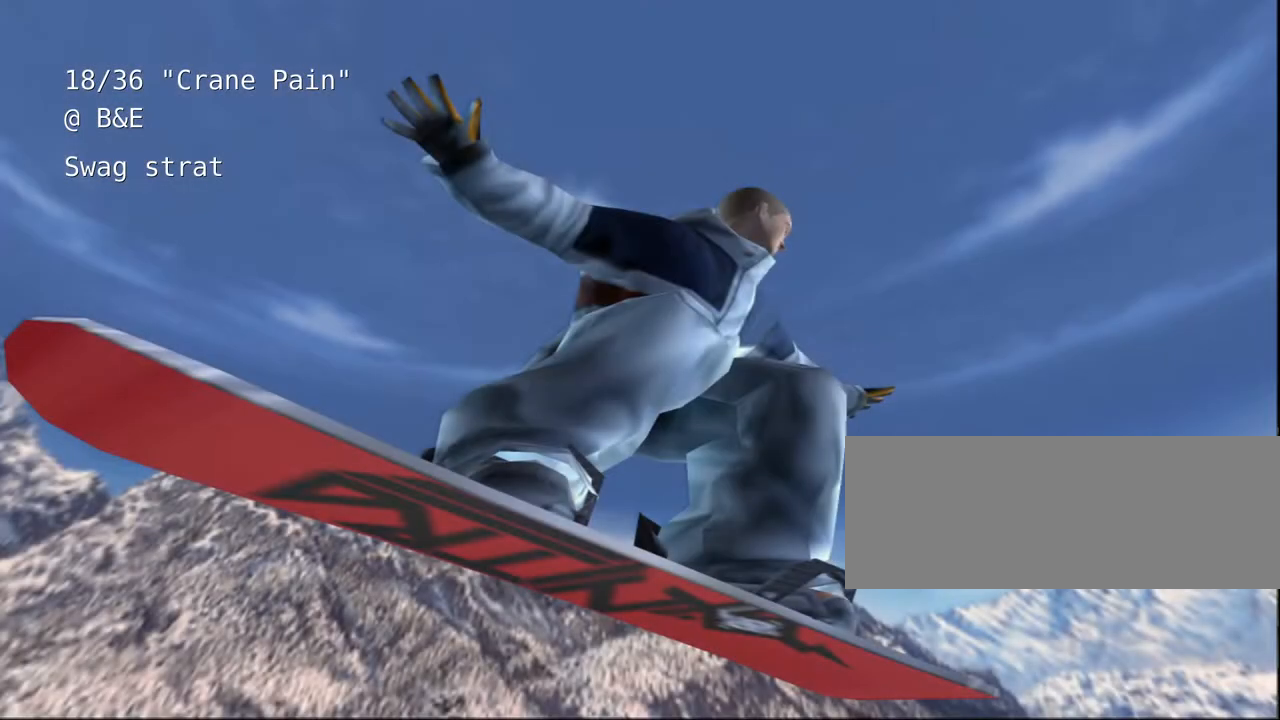
{"keys": [], "events": []}
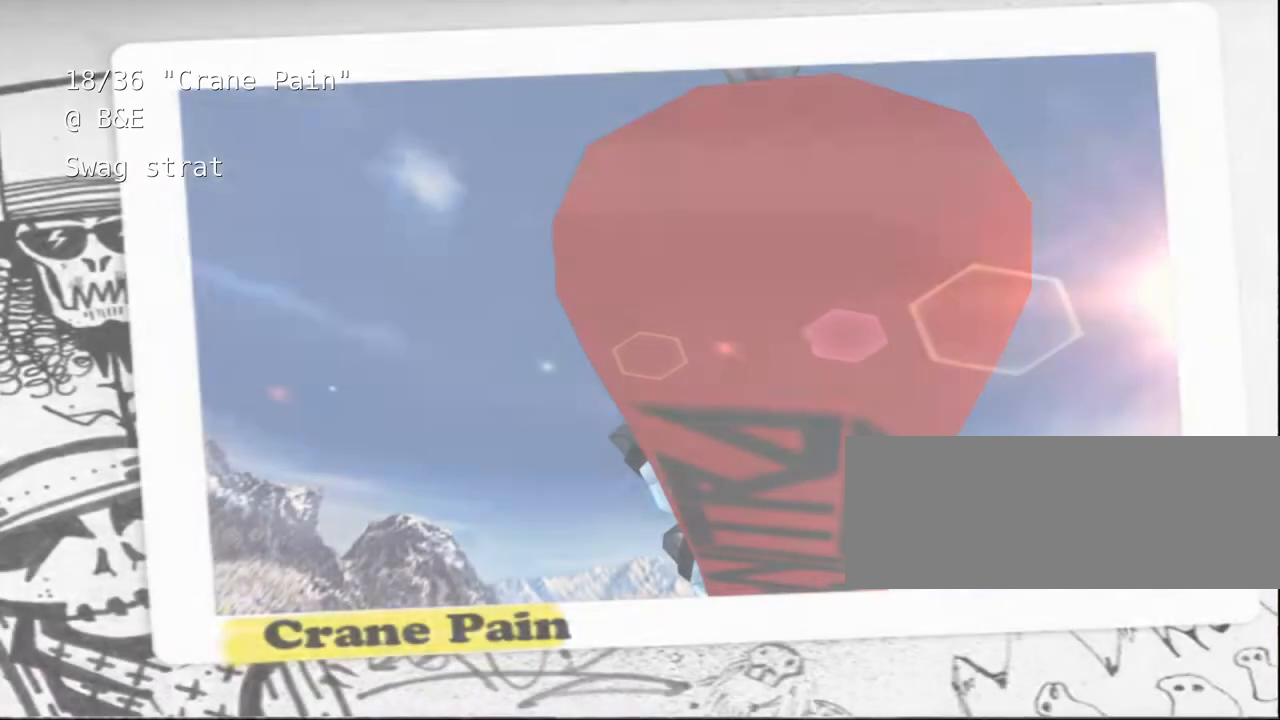
{"keys": [], "events": []}
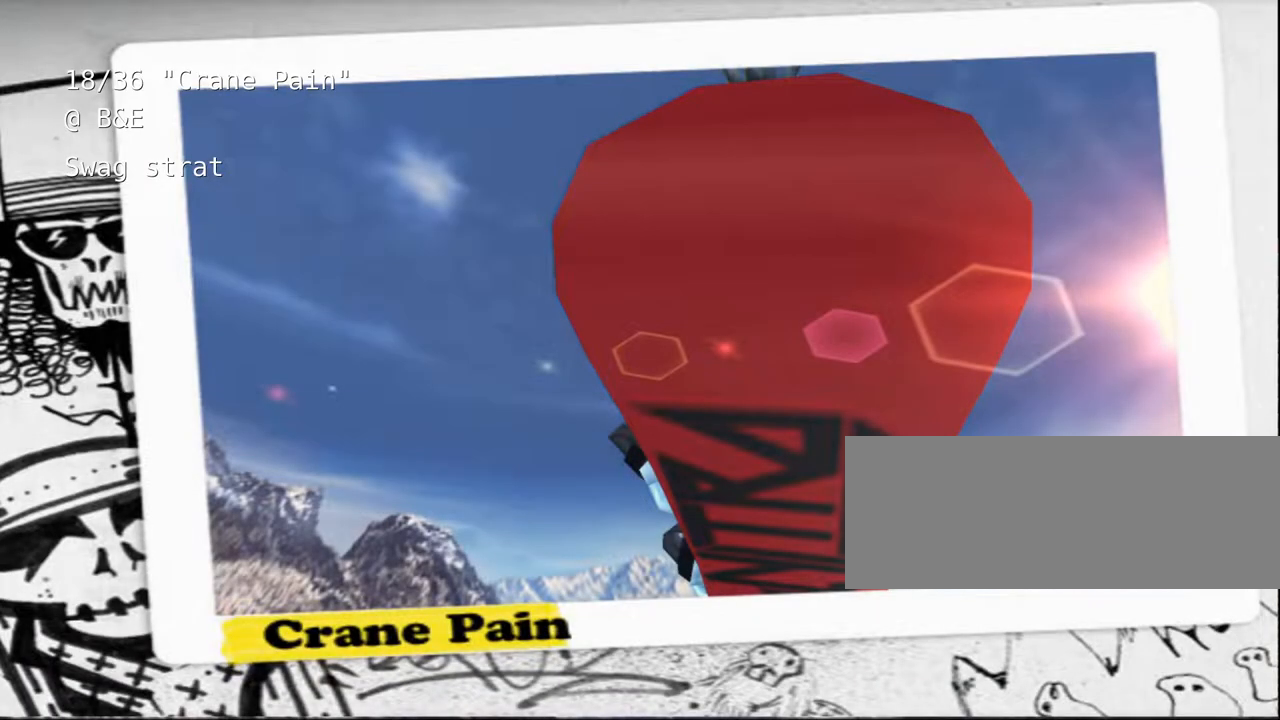
{"keys": [], "events": []}
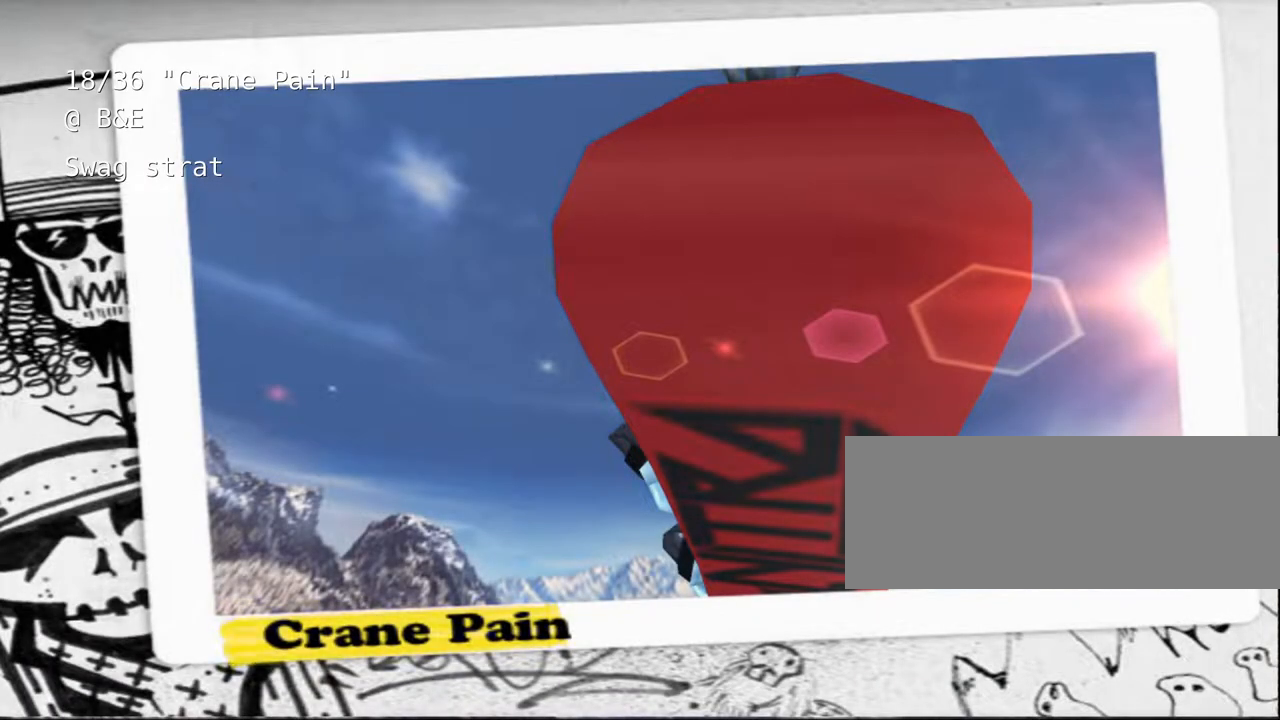
{"keys": [], "events": []}